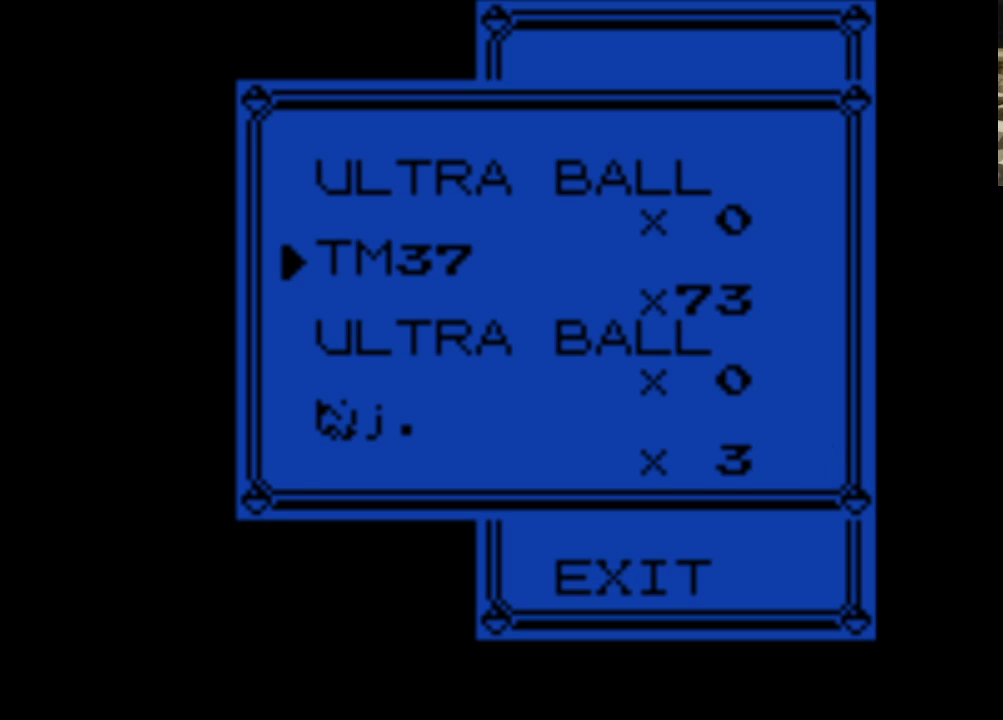
Gameplay with a controller (Nintendo layout); each line is a JSON object with the inputs held at the frame after it. "events" lists button and stick changes between this image and that frame as [ms after this image, input, new state], when the widget could be followed in between. Not read: L3 R3.
{"buttons": ["DPAD_UP"], "events": [[400, "DPAD_UP", "down"]]}
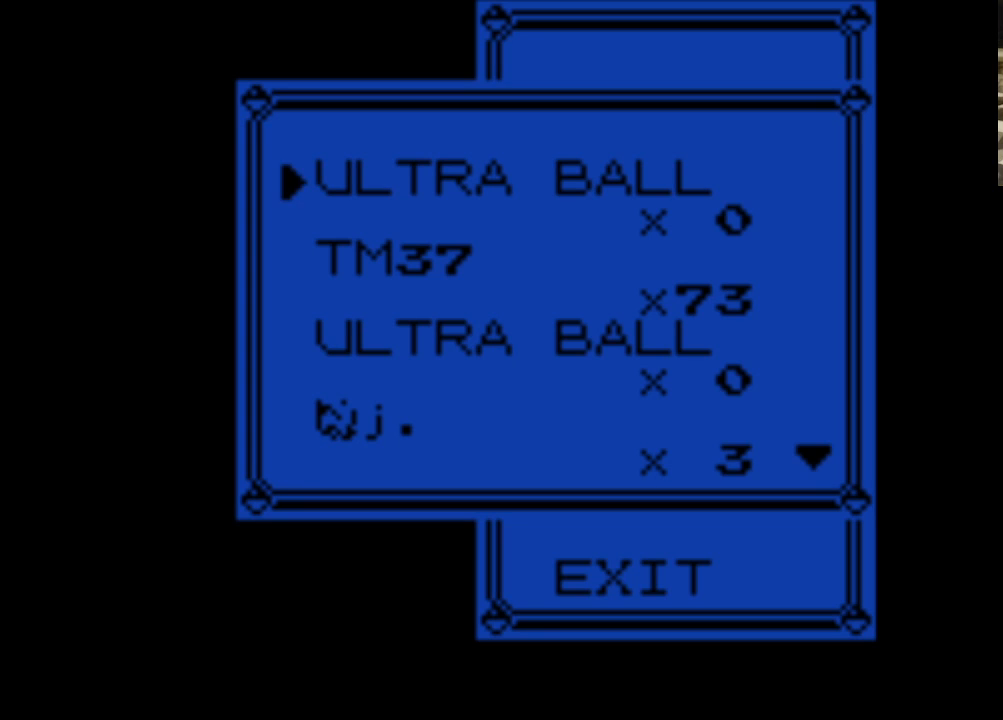
{"buttons": [], "events": [[17, "DPAD_UP", "up"], [67, "DPAD_UP", "down"], [217, "DPAD_UP", "up"], [267, "DPAD_UP", "down"], [417, "DPAD_UP", "up"]]}
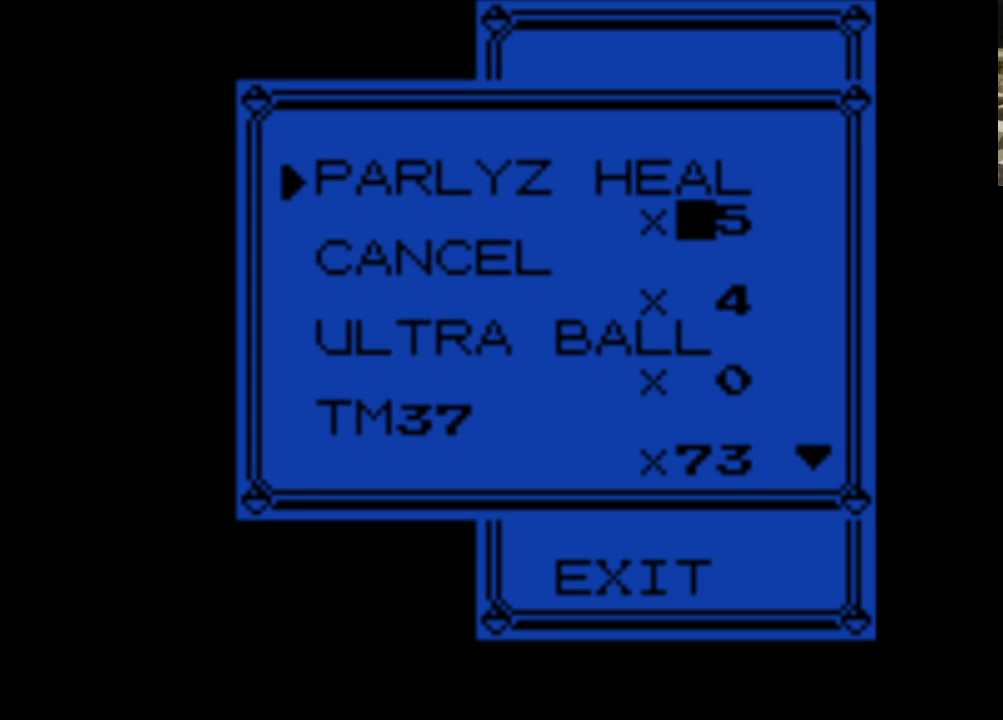
{"buttons": ["SELECT"], "events": [[233, "DPAD_DOWN", "down"], [367, "DPAD_DOWN", "up"], [417, "SELECT", "down"]]}
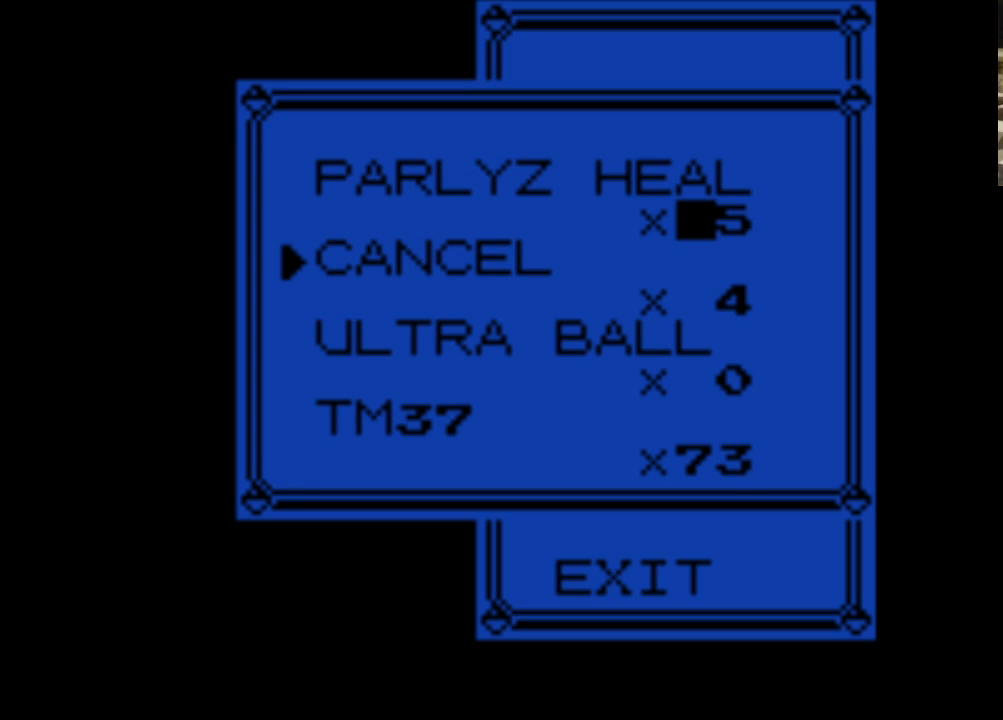
{"buttons": [], "events": [[100, "SELECT", "up"]]}
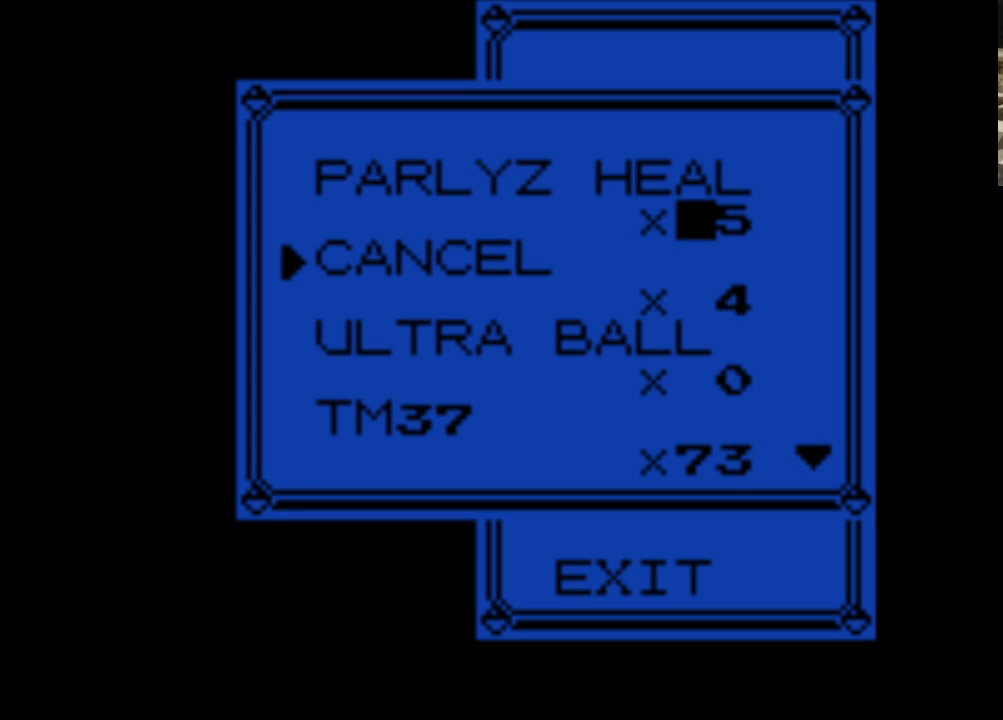
{"buttons": [], "events": [[267, "DPAD_DOWN", "down"], [400, "DPAD_DOWN", "up"]]}
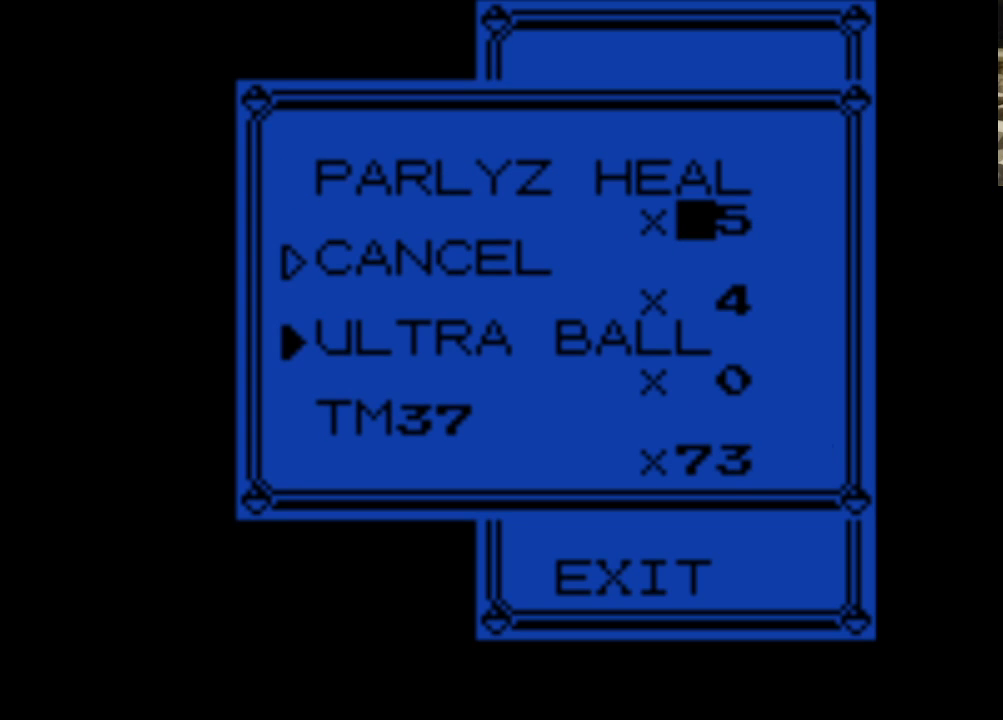
{"buttons": [], "events": []}
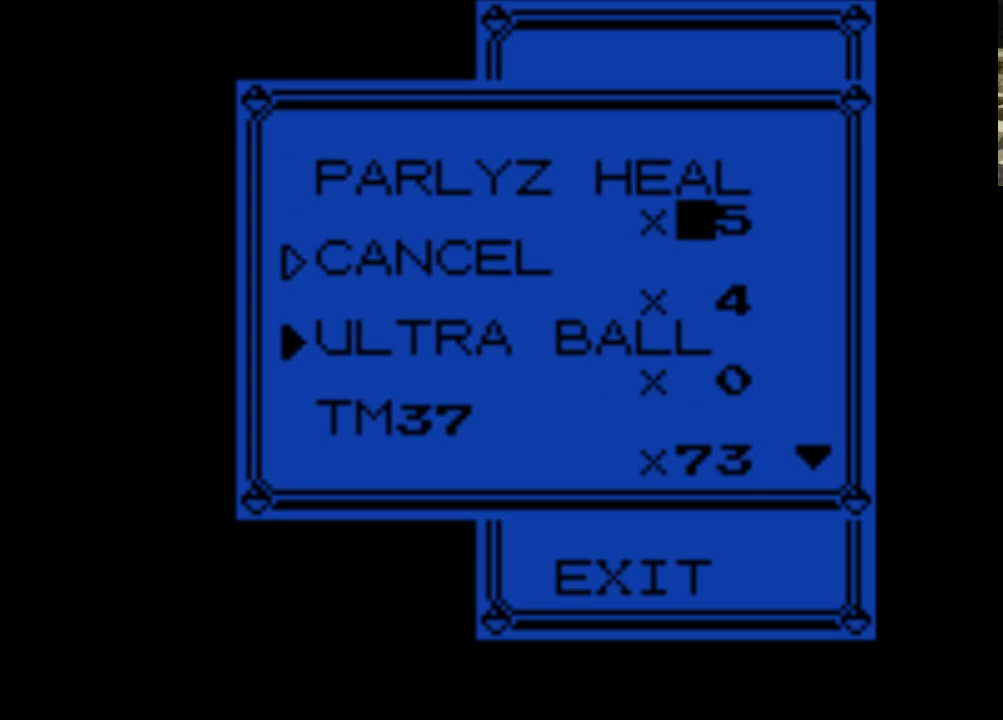
{"buttons": [], "events": []}
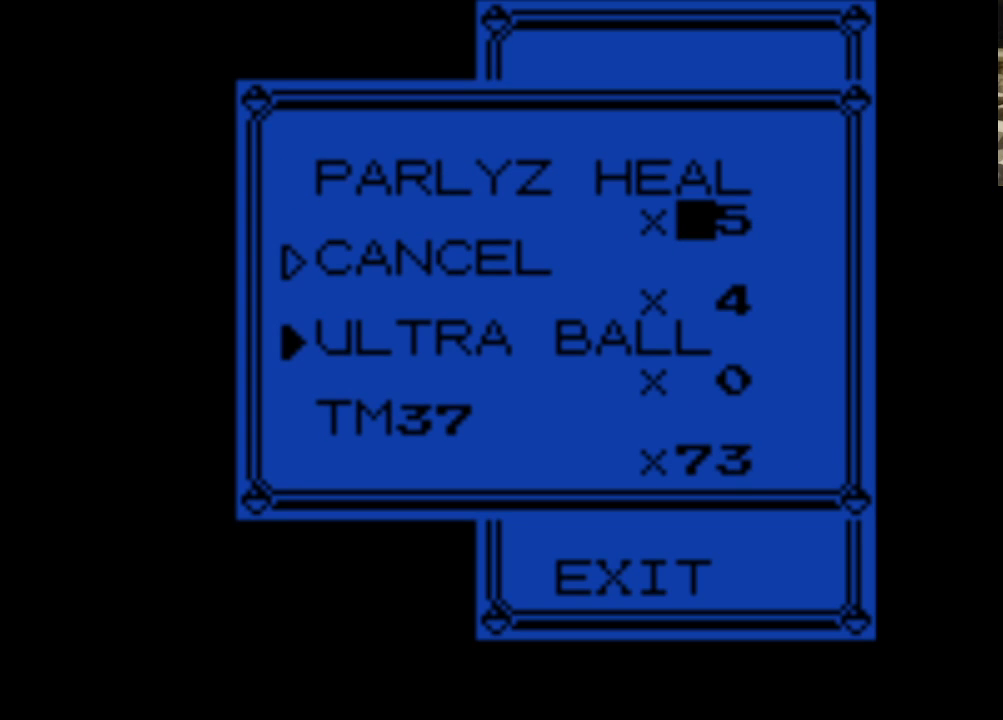
{"buttons": [], "events": []}
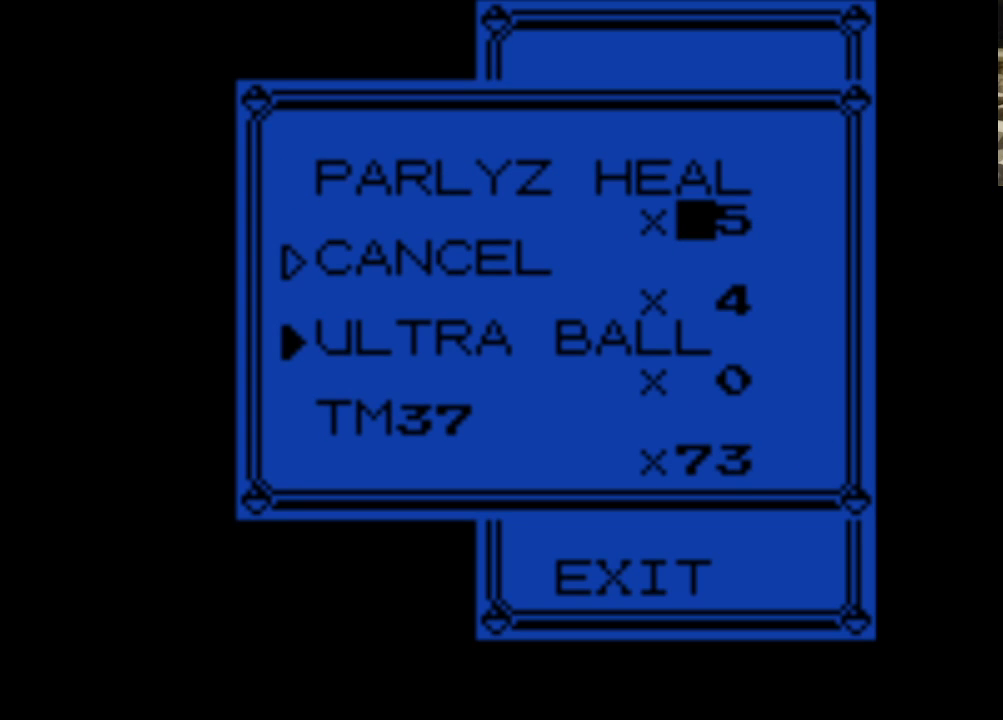
{"buttons": [], "events": []}
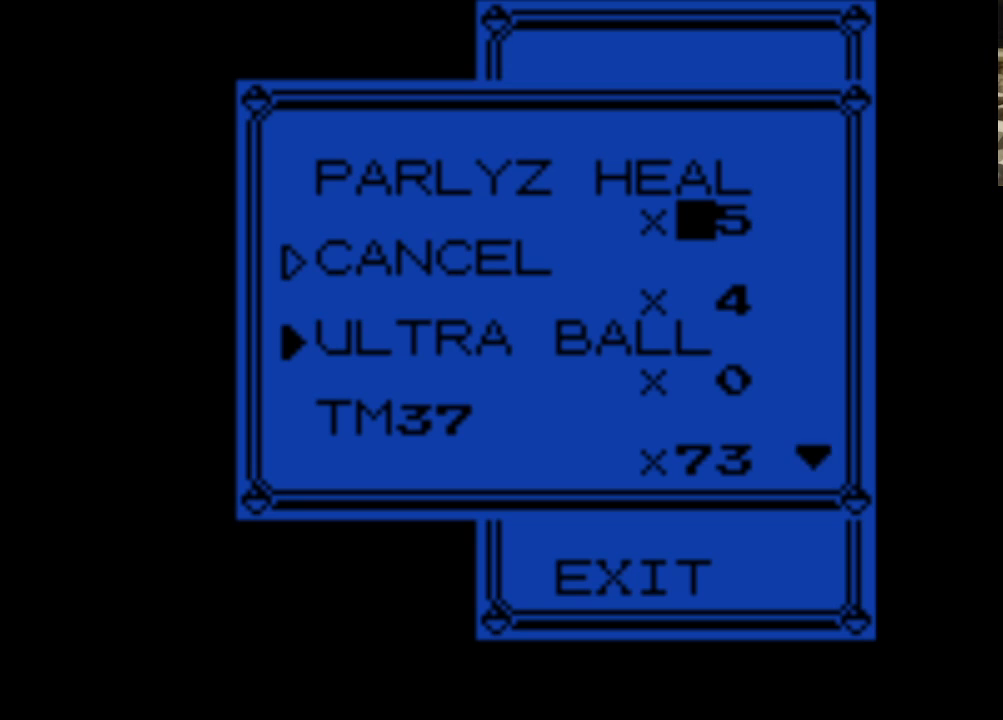
{"buttons": ["B"], "events": [[483, "B", "down"]]}
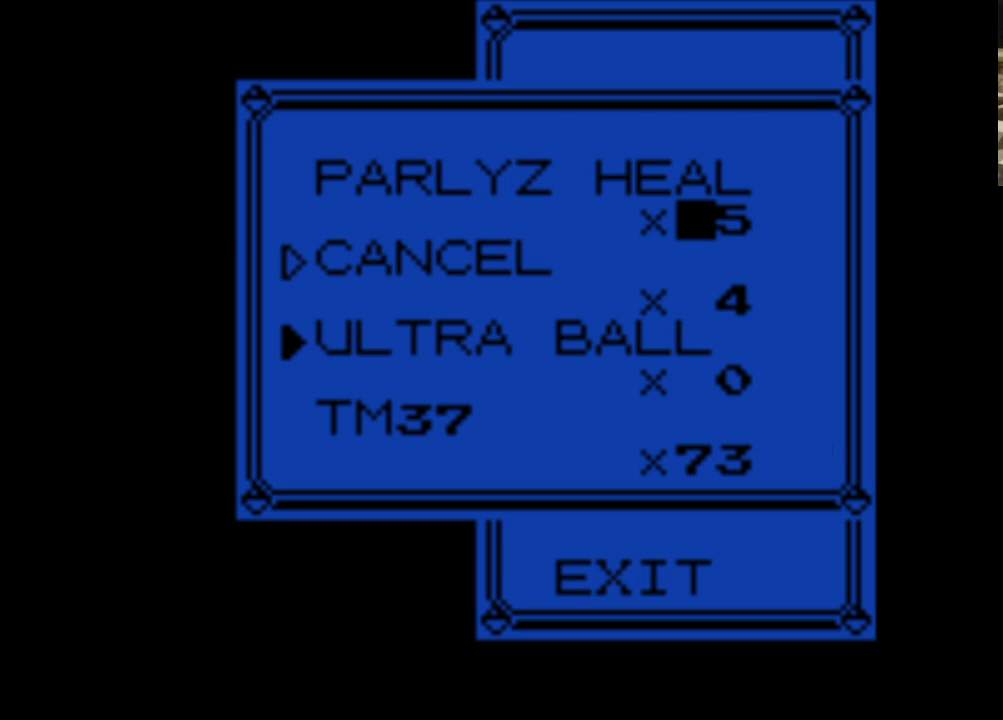
{"buttons": [], "events": [[133, "B", "up"]]}
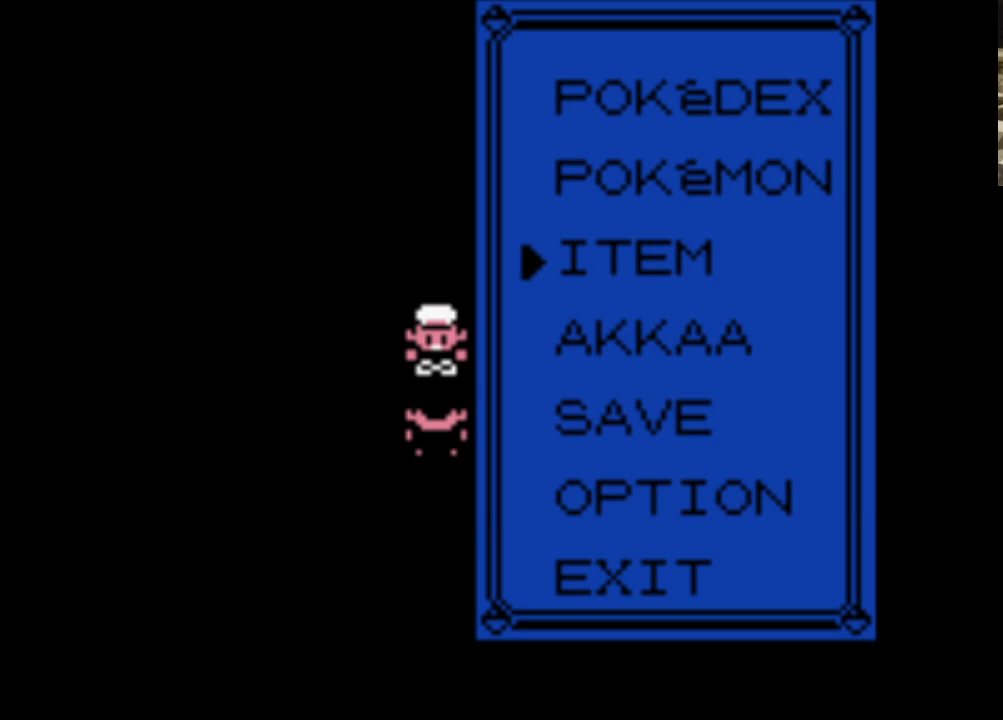
{"buttons": [], "events": []}
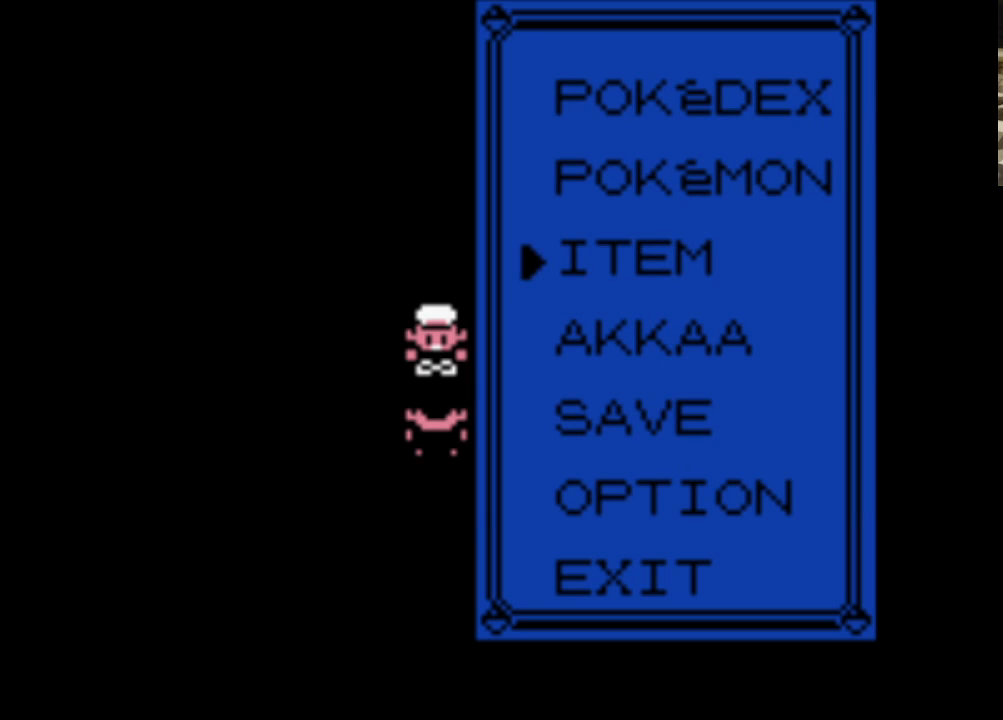
{"buttons": [], "events": []}
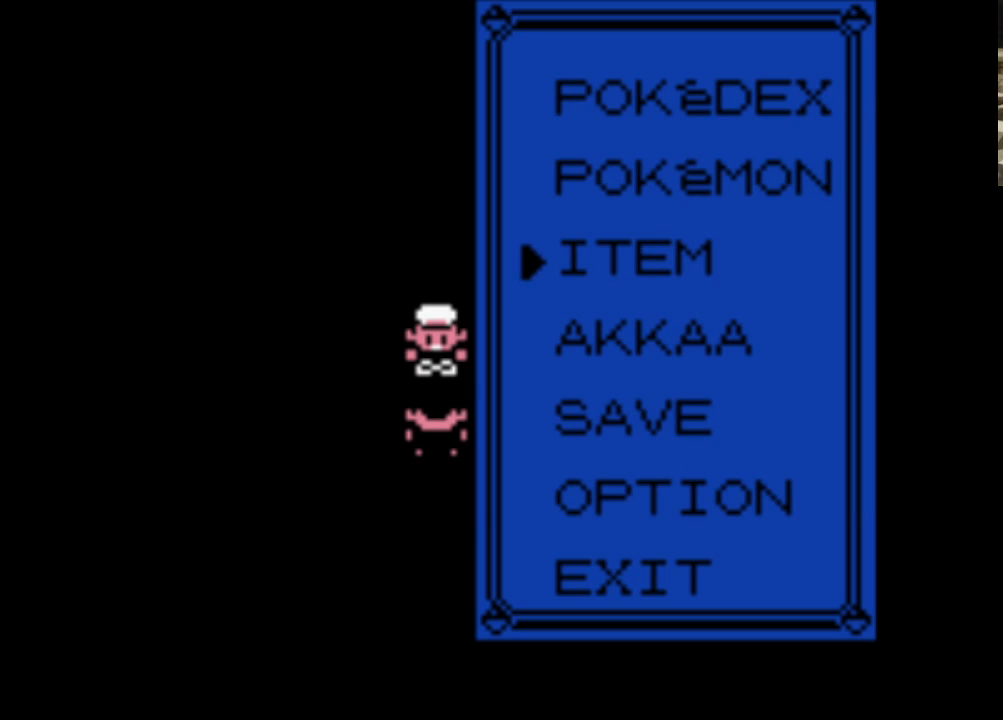
{"buttons": [], "events": []}
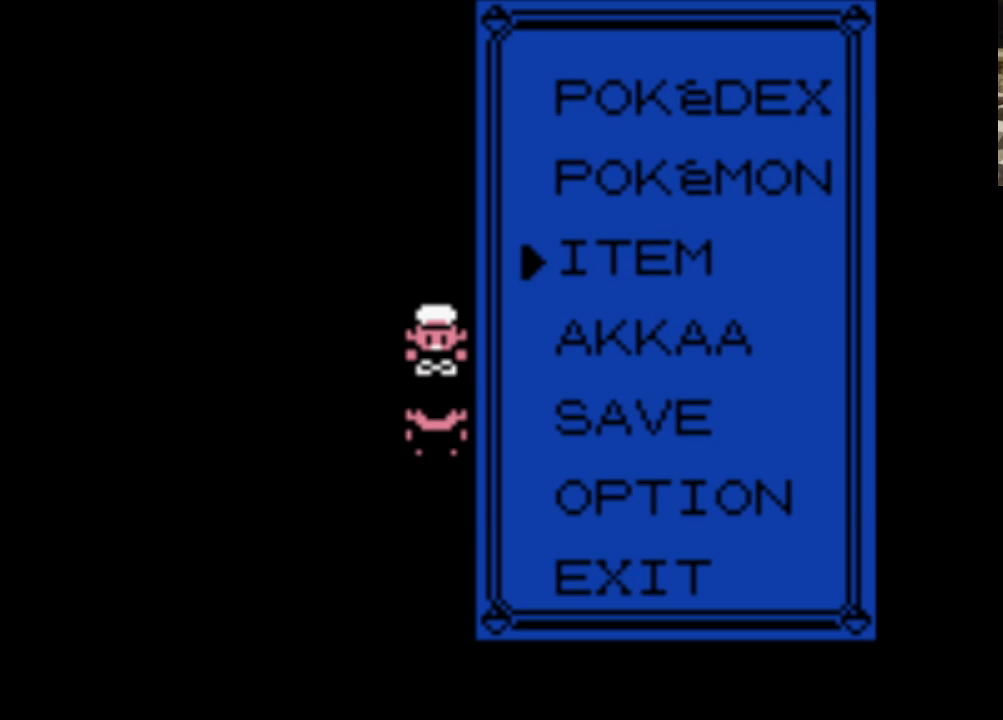
{"buttons": [], "events": [[83, "A", "down"], [233, "A", "up"]]}
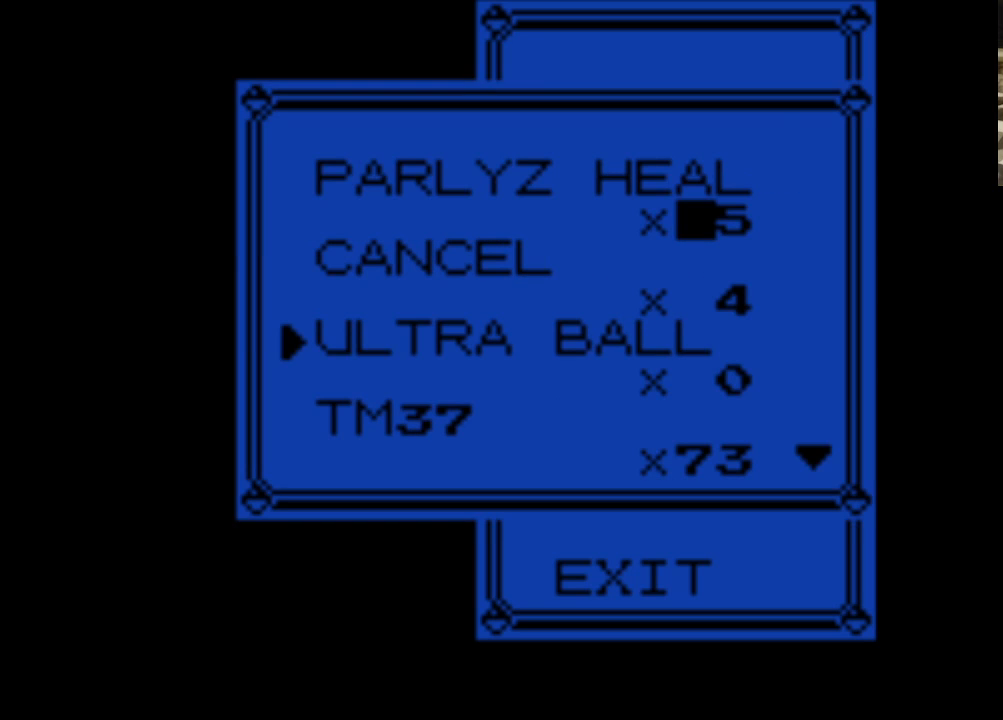
{"buttons": [], "events": []}
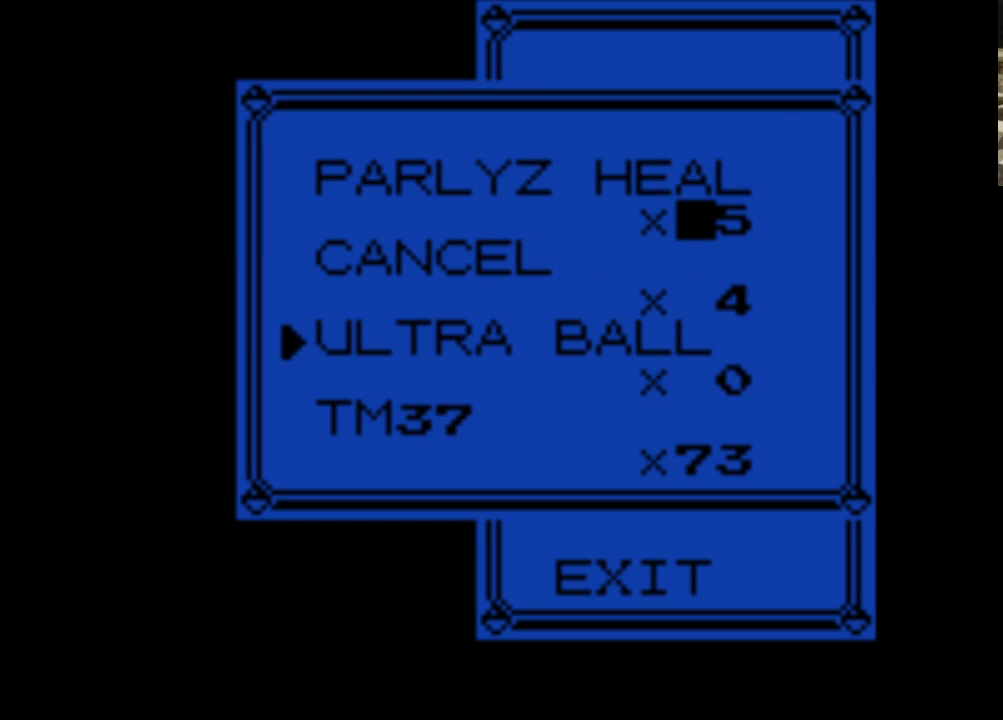
{"buttons": [], "events": []}
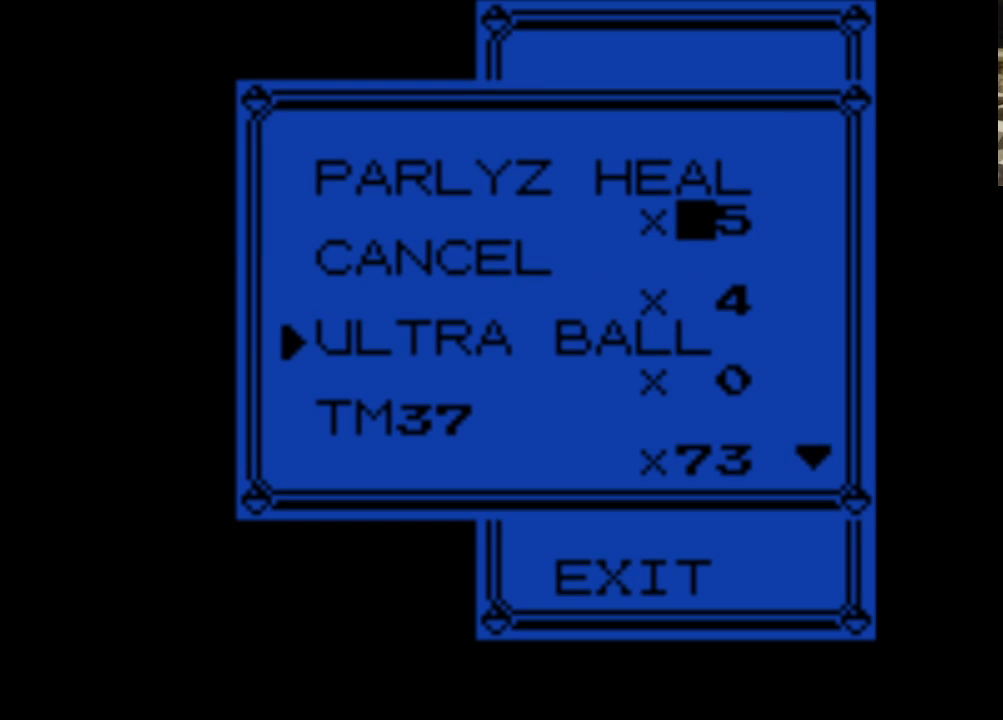
{"buttons": [], "events": []}
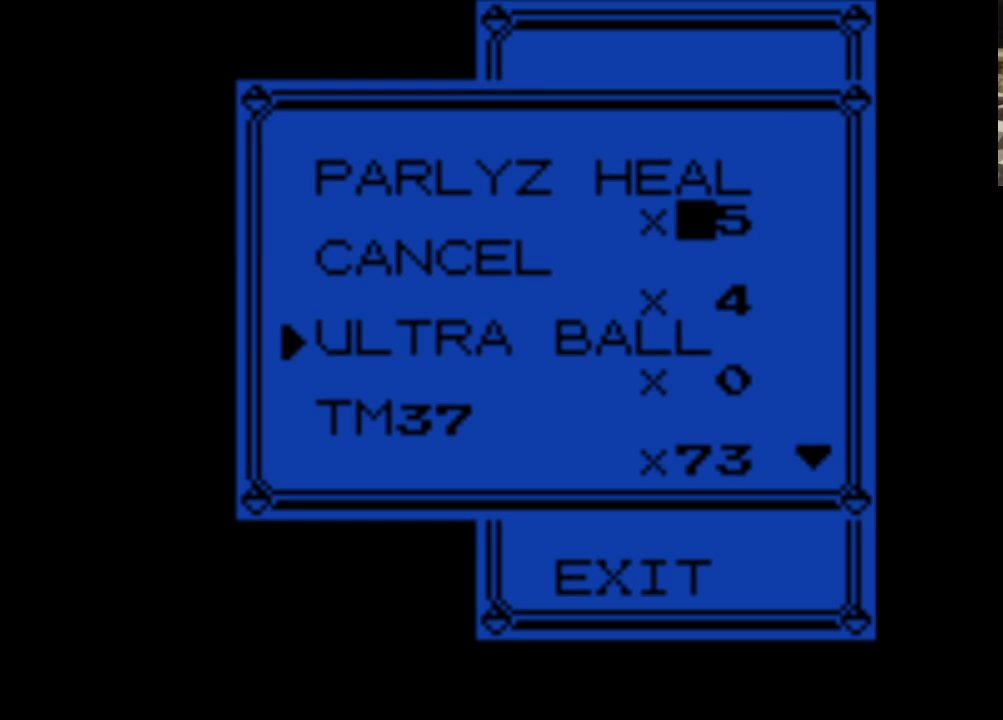
{"buttons": [], "events": [[117, "DPAD_UP", "down"], [250, "DPAD_UP", "up"]]}
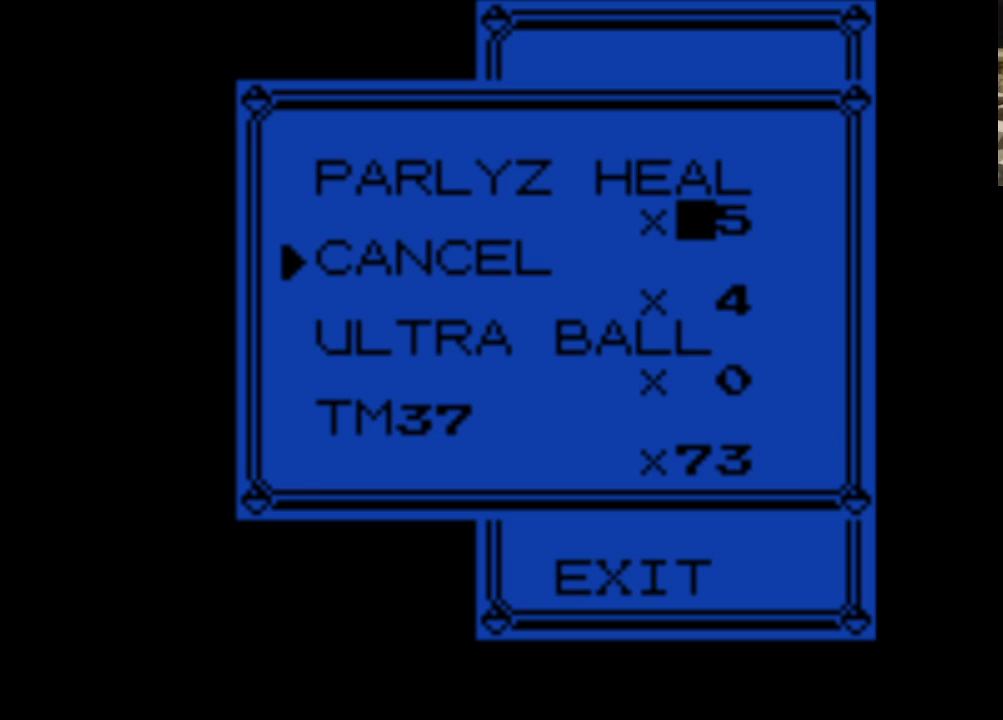
{"buttons": ["DPAD_UP"], "events": [[500, "DPAD_UP", "down"]]}
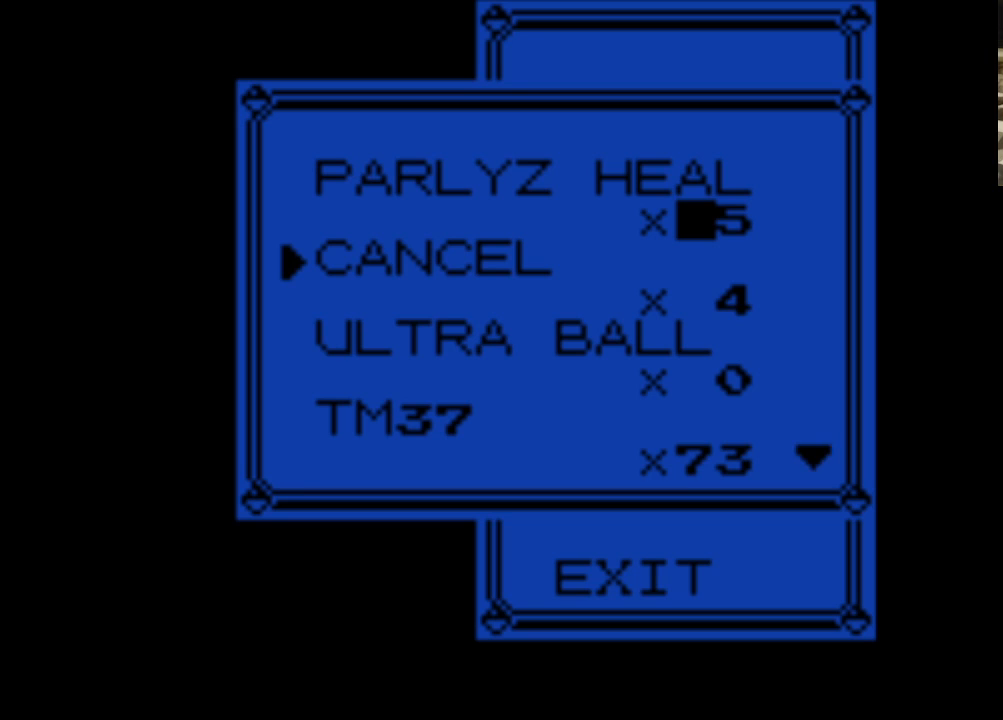
{"buttons": ["DPAD_DOWN"], "events": [[133, "DPAD_UP", "up"], [233, "SELECT", "down"], [367, "SELECT", "up"], [467, "DPAD_DOWN", "down"]]}
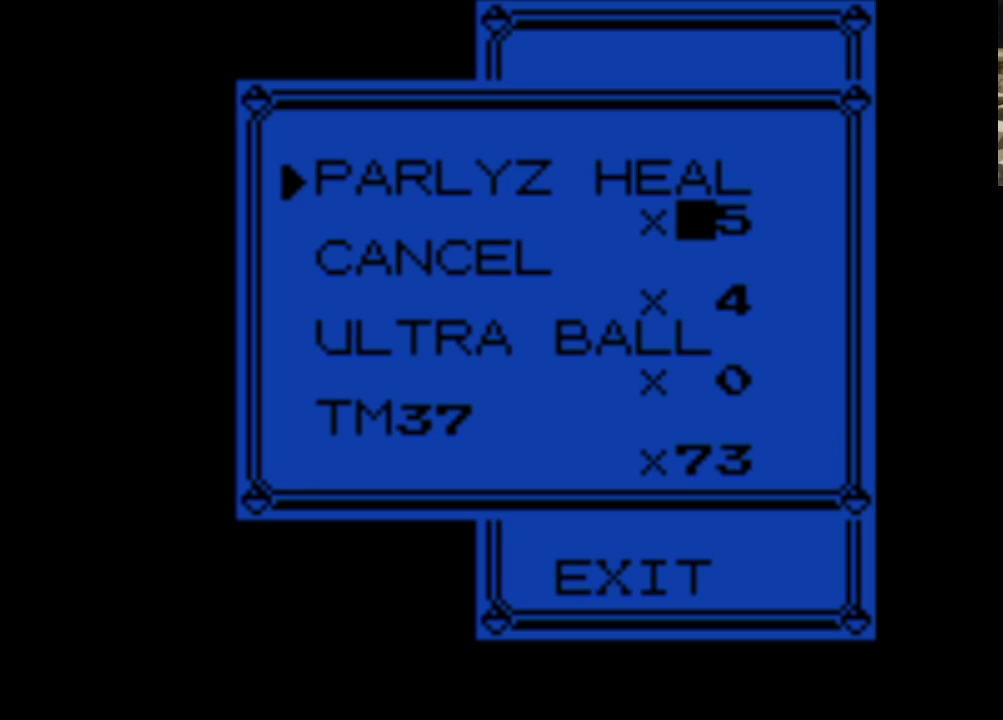
{"buttons": ["DPAD_DOWN"], "events": [[150, "DPAD_DOWN", "up"], [200, "DPAD_DOWN", "down"], [350, "DPAD_DOWN", "up"], [433, "DPAD_DOWN", "down"]]}
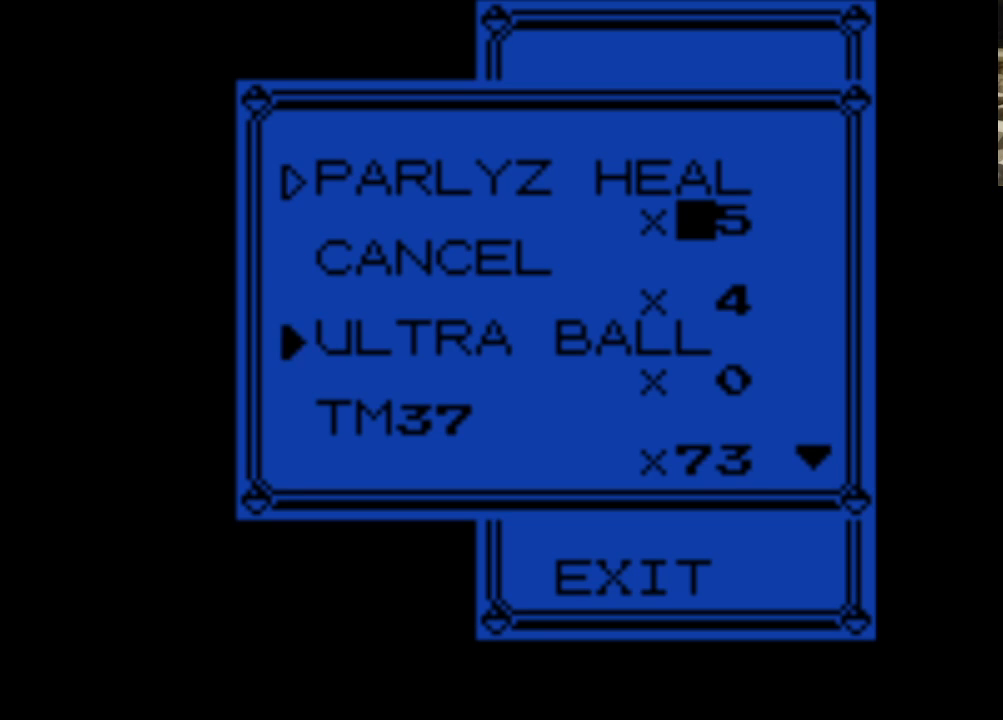
{"buttons": [], "events": [[33, "DPAD_DOWN", "up"], [133, "DPAD_DOWN", "down"], [250, "DPAD_DOWN", "up"], [300, "DPAD_DOWN", "down"], [450, "DPAD_DOWN", "up"]]}
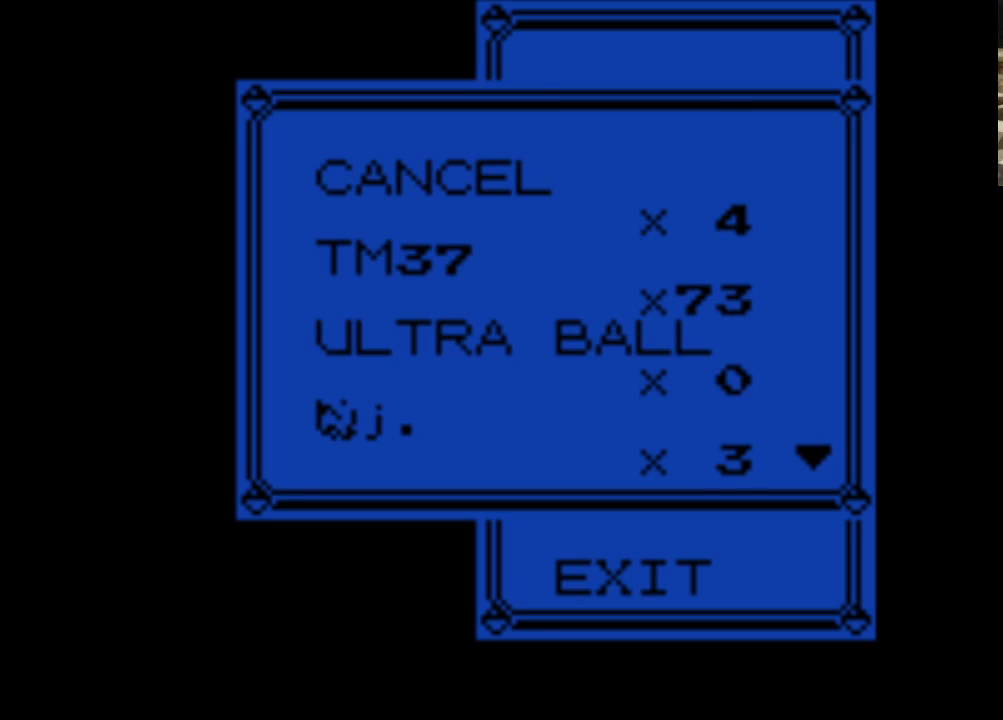
{"buttons": [], "events": [[33, "DPAD_DOWN", "down"], [183, "DPAD_DOWN", "up"], [233, "DPAD_DOWN", "down"], [367, "DPAD_DOWN", "up"]]}
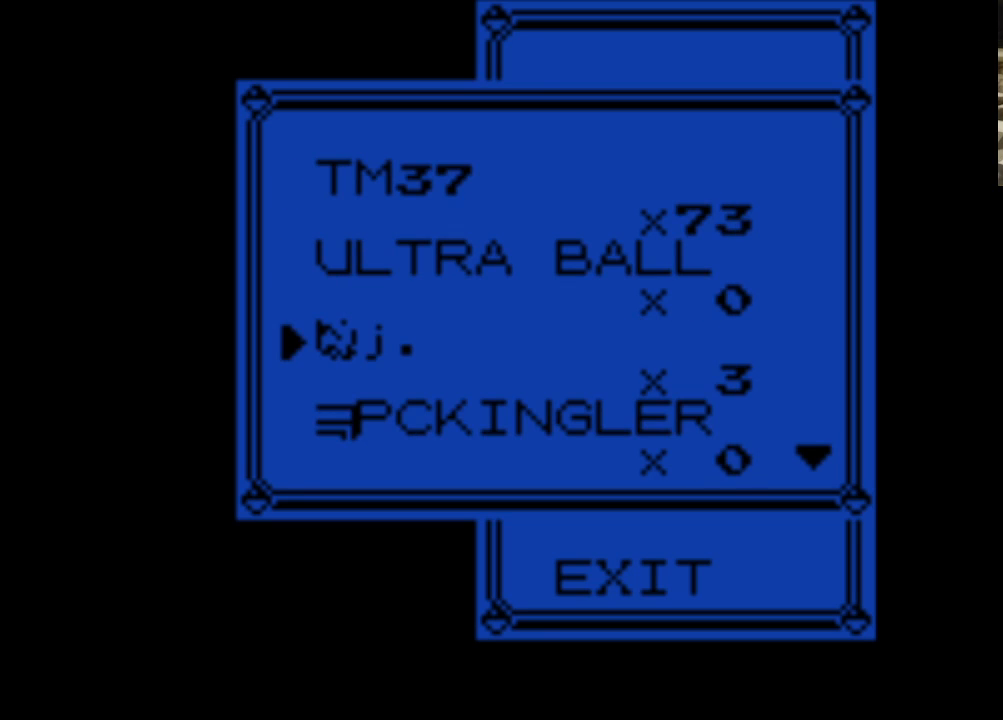
{"buttons": ["DPAD_UP"], "events": [[117, "DPAD_UP", "down"], [200, "DPAD_UP", "up"], [433, "DPAD_UP", "down"]]}
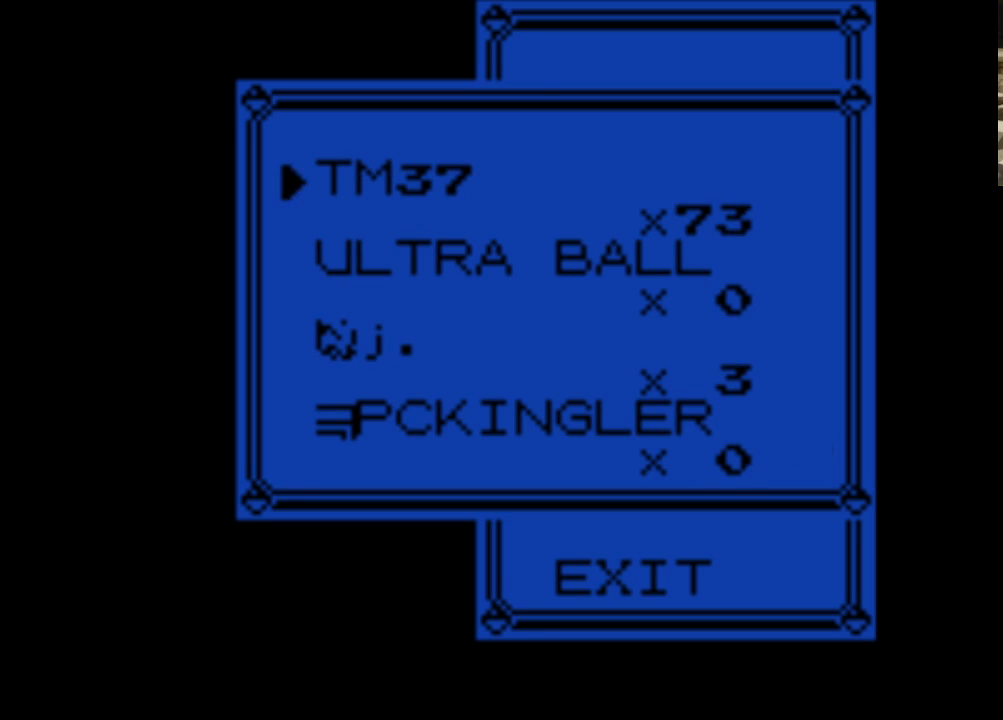
{"buttons": ["DPAD_UP"], "events": [[17, "DPAD_UP", "up"], [117, "DPAD_UP", "down"], [217, "DPAD_UP", "up"], [317, "DPAD_UP", "down"], [450, "DPAD_UP", "up"], [500, "DPAD_UP", "down"]]}
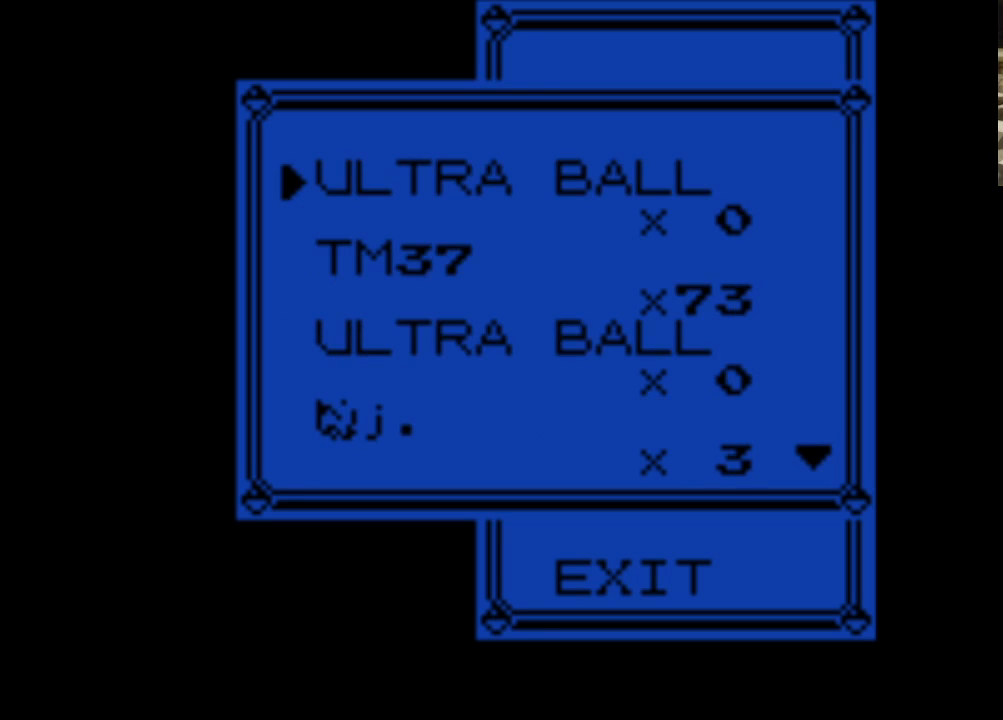
{"buttons": ["DPAD_DOWN"], "events": [[133, "DPAD_UP", "up"], [233, "DPAD_UP", "down"], [317, "DPAD_UP", "up"], [467, "DPAD_DOWN", "down"]]}
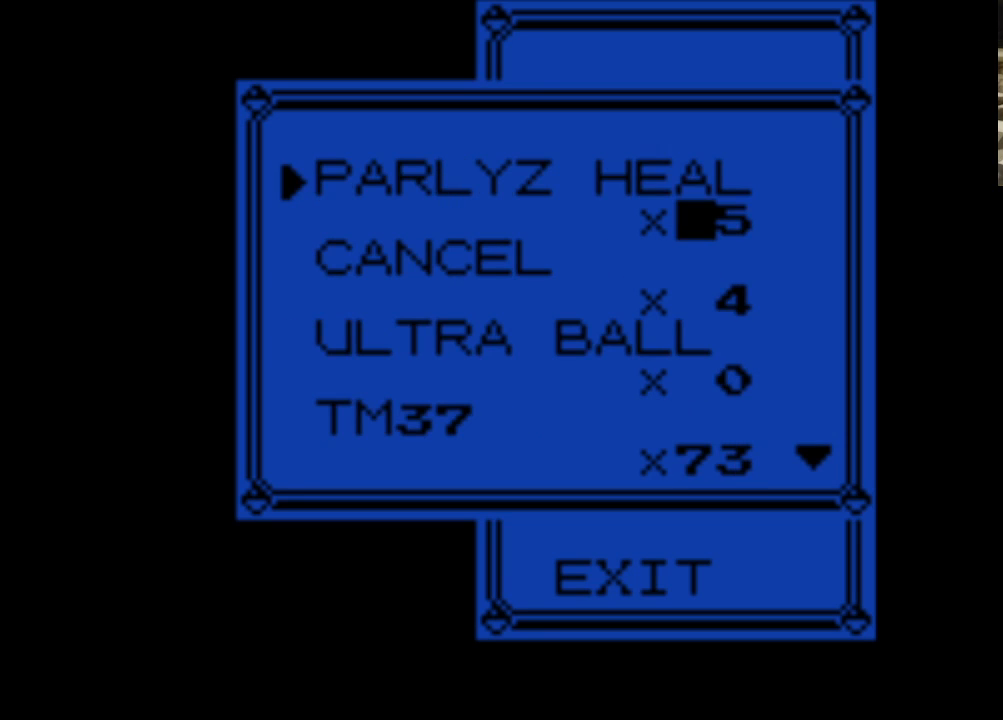
{"buttons": [], "events": [[100, "DPAD_DOWN", "up"], [150, "DPAD_DOWN", "down"], [283, "DPAD_DOWN", "up"], [383, "DPAD_DOWN", "down"], [483, "DPAD_DOWN", "up"]]}
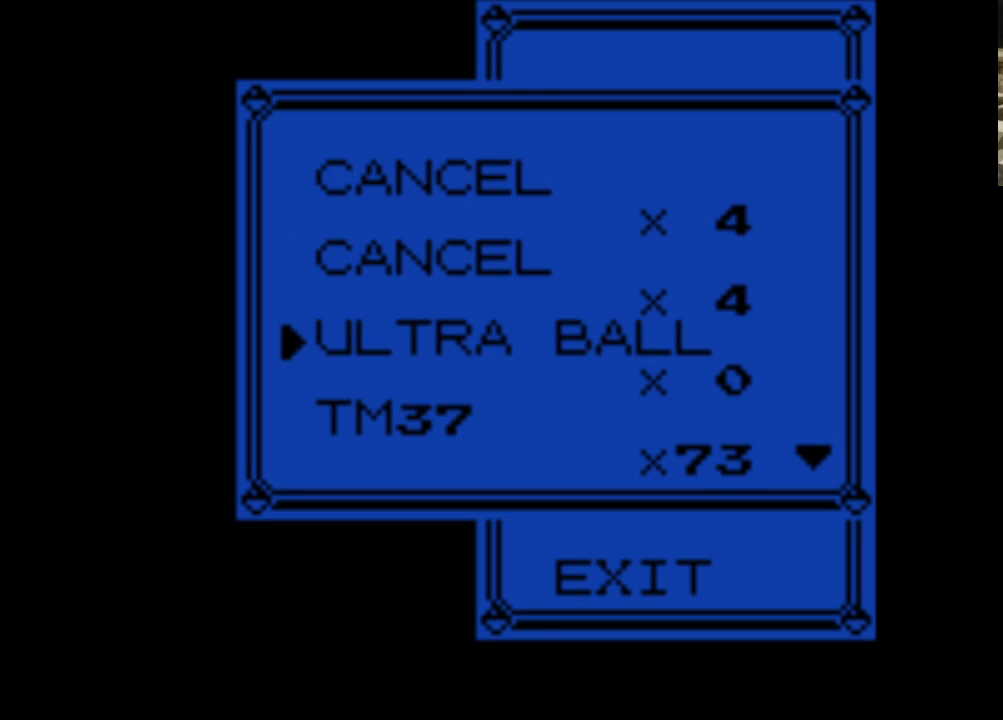
{"buttons": ["DPAD_DOWN"], "events": [[83, "DPAD_DOWN", "down"], [167, "DPAD_DOWN", "up"], [267, "DPAD_DOWN", "down"], [350, "DPAD_DOWN", "up"], [467, "DPAD_DOWN", "down"]]}
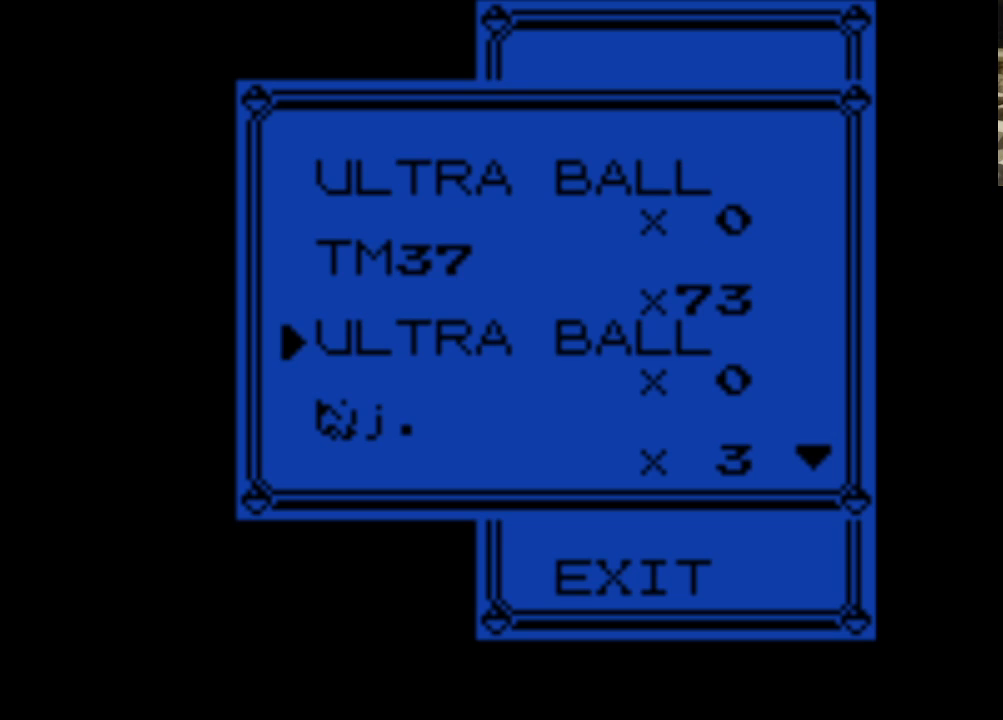
{"buttons": [], "events": [[33, "DPAD_DOWN", "up"], [133, "DPAD_DOWN", "down"], [283, "DPAD_DOWN", "up"], [333, "DPAD_DOWN", "down"], [467, "DPAD_DOWN", "up"]]}